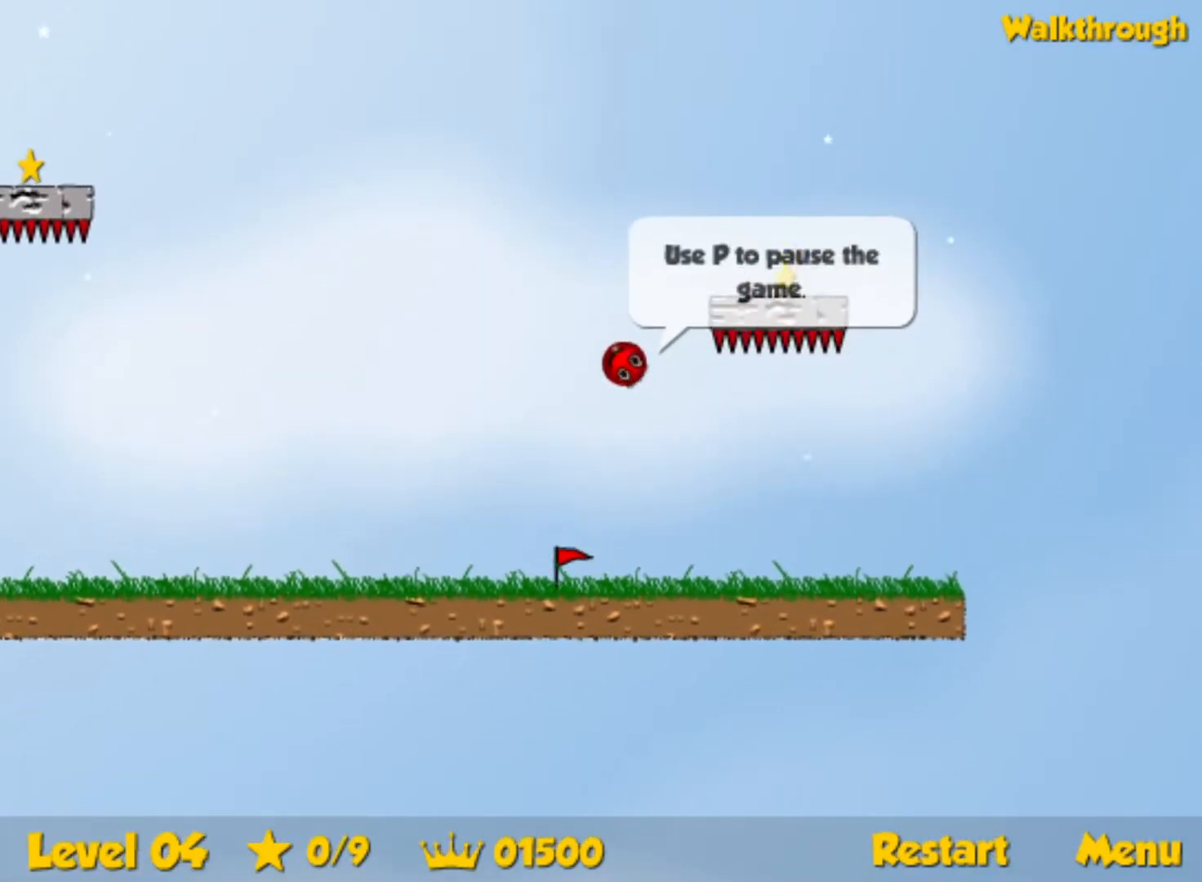
Gameplay with keyboard; each line is a JSON object with the keys held at the frame after it. "events" lists presses ("down") and releases ("up") of "down", "left", "p", "r", "right" and "up" between this image and that frame as [ms after this image, input, new state], when the widget could be followed in between. No other keys are recorded. Mouse input is not recorded.
{"keys": ["down", "right"], "events": [[133, "right", "down"], [233, "right", "up"], [317, "right", "down"]]}
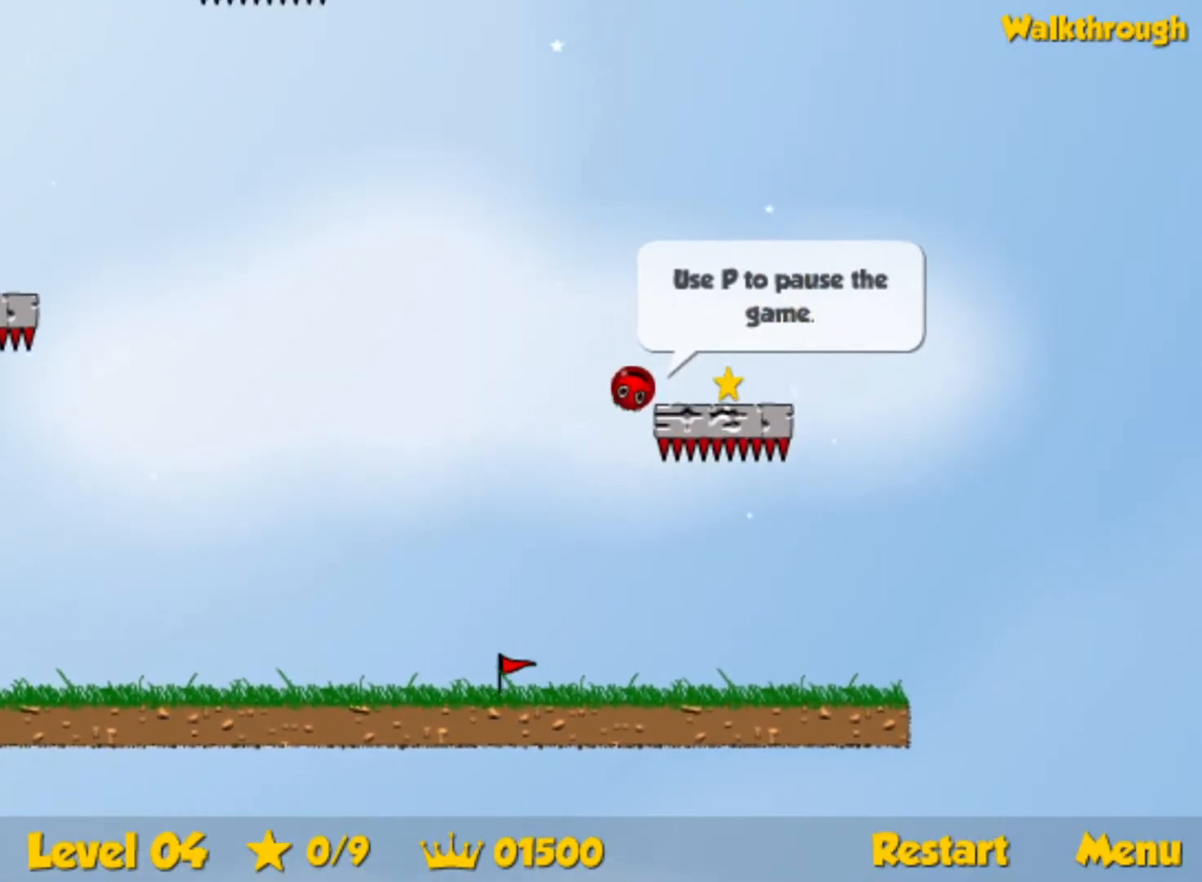
{"keys": ["down", "left"], "events": [[383, "left", "down"], [383, "right", "up"]]}
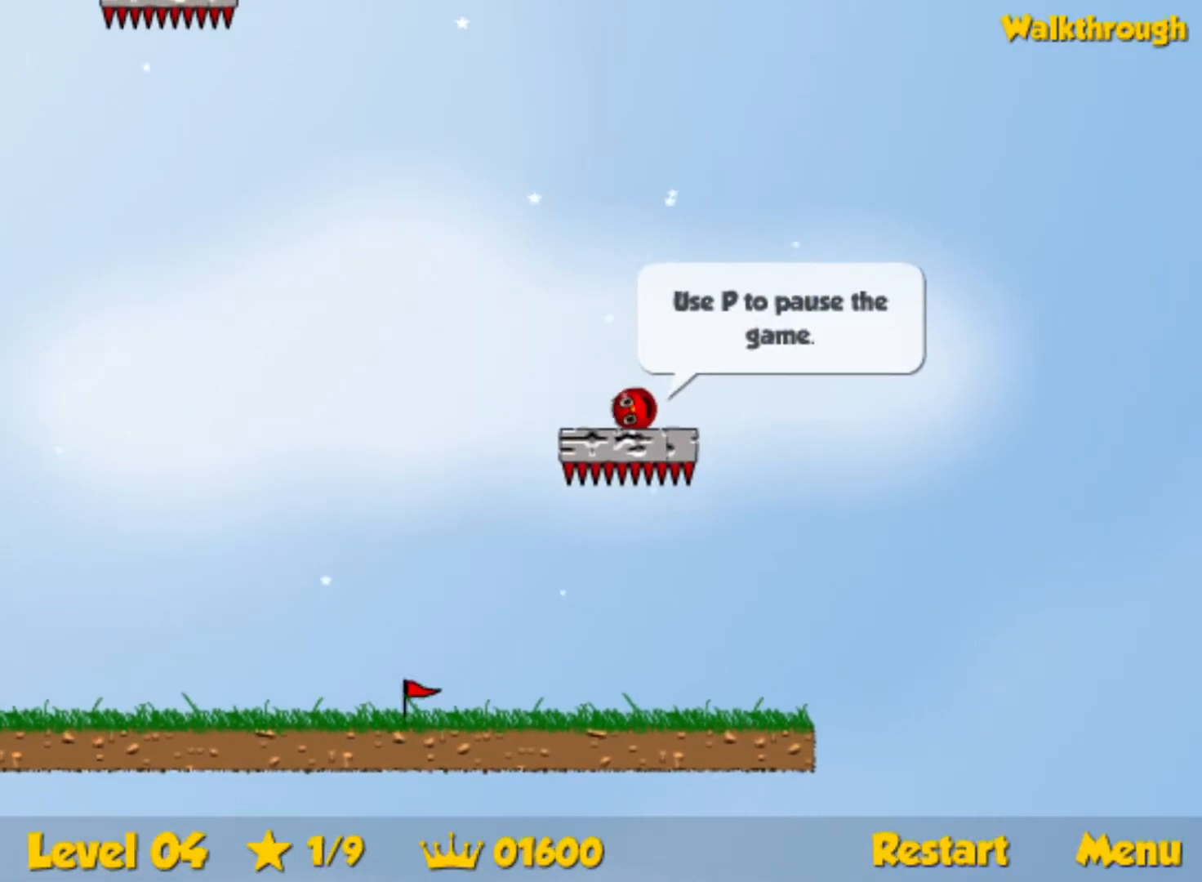
{"keys": ["down", "left"], "events": []}
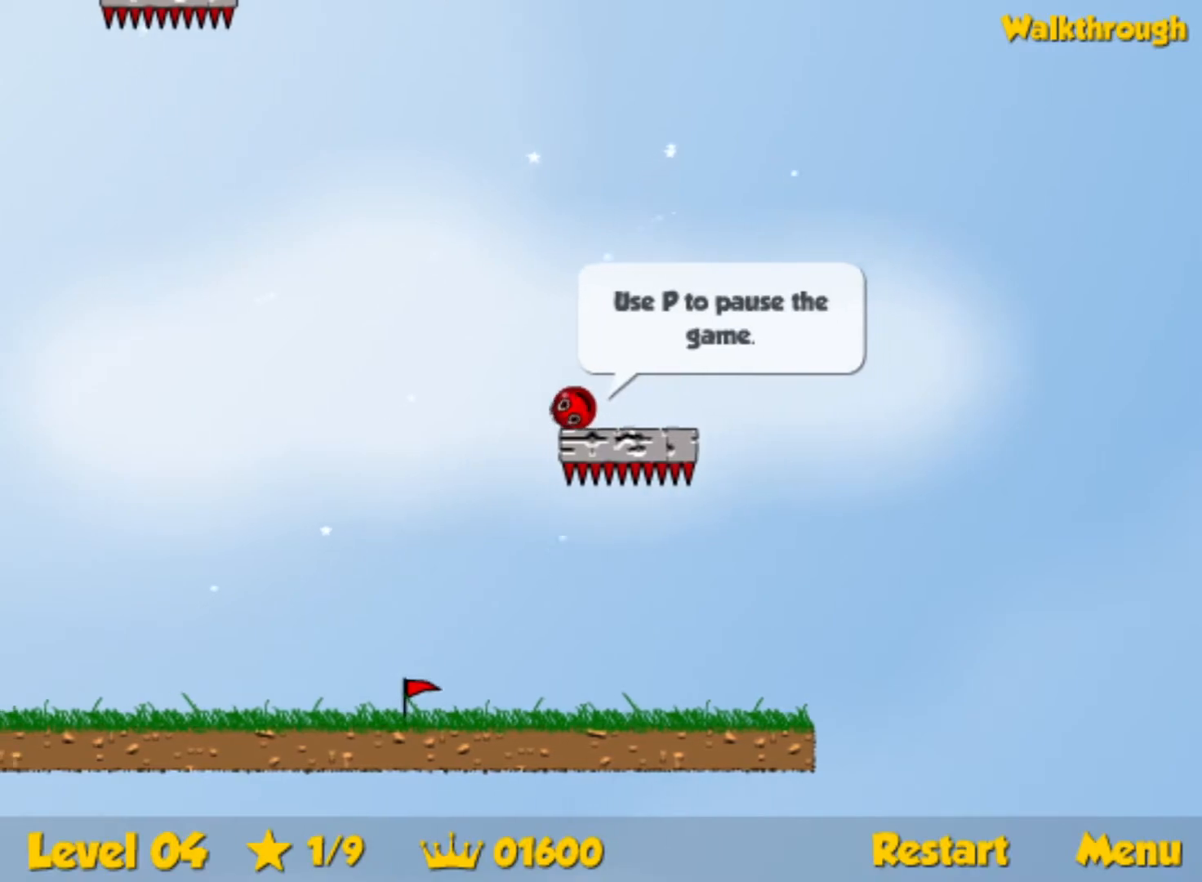
{"keys": ["left"], "events": [[117, "down", "up"]]}
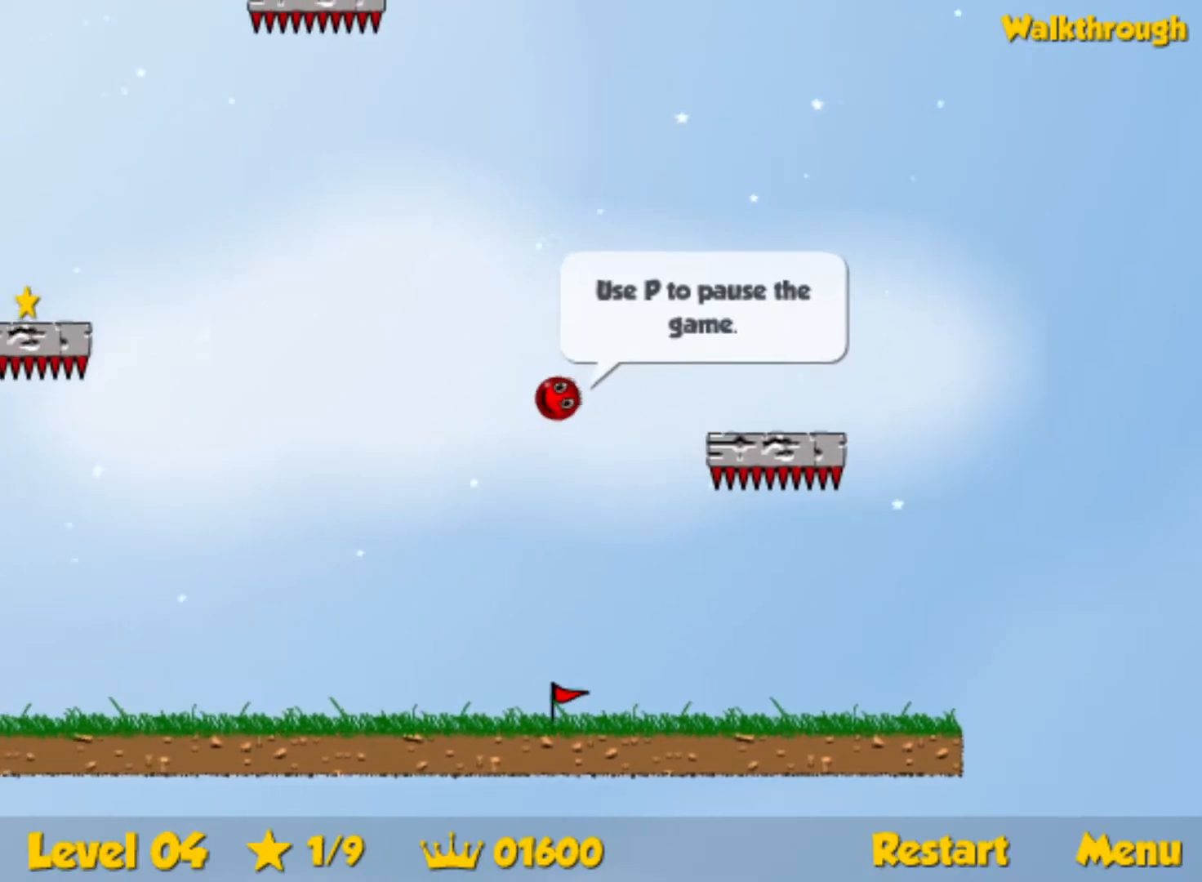
{"keys": ["left"], "events": [[17, "down", "down"], [433, "down", "up"]]}
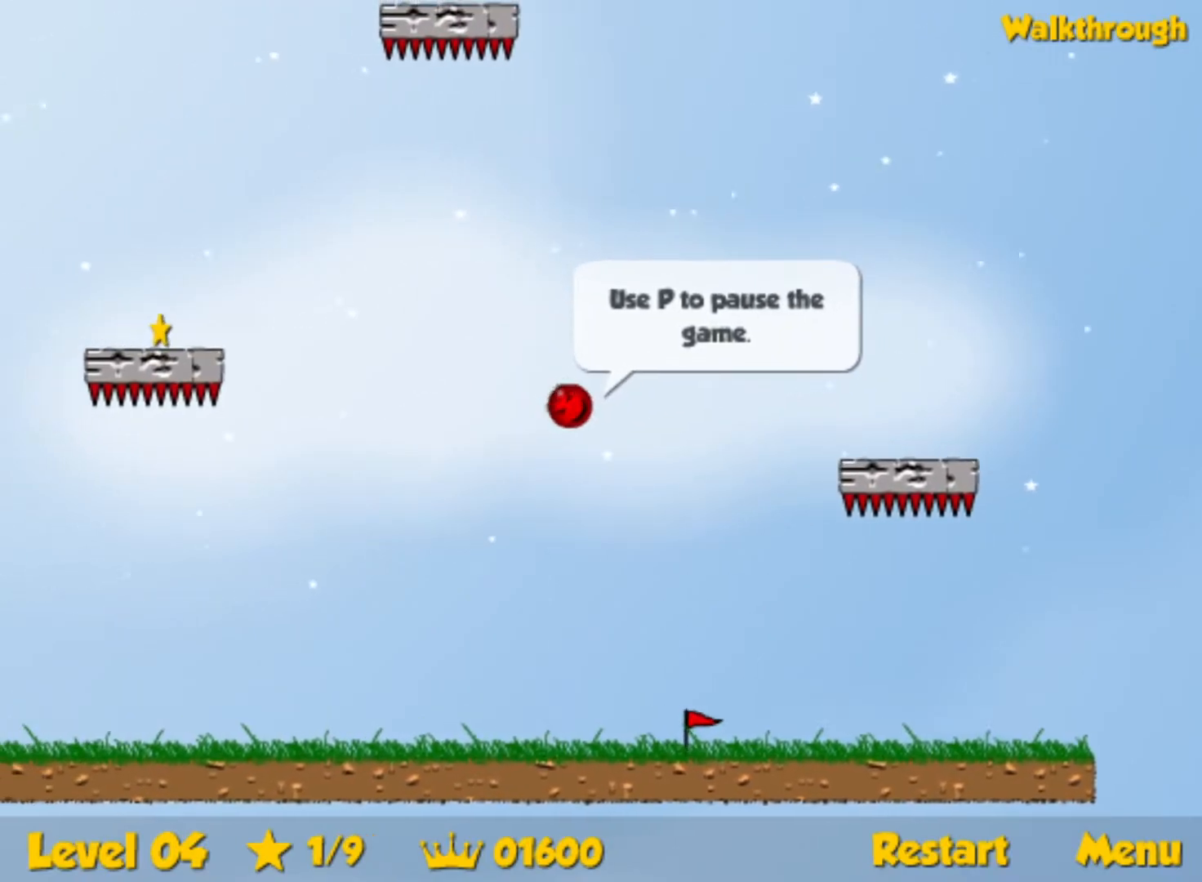
{"keys": ["down", "left"], "events": [[283, "down", "down"]]}
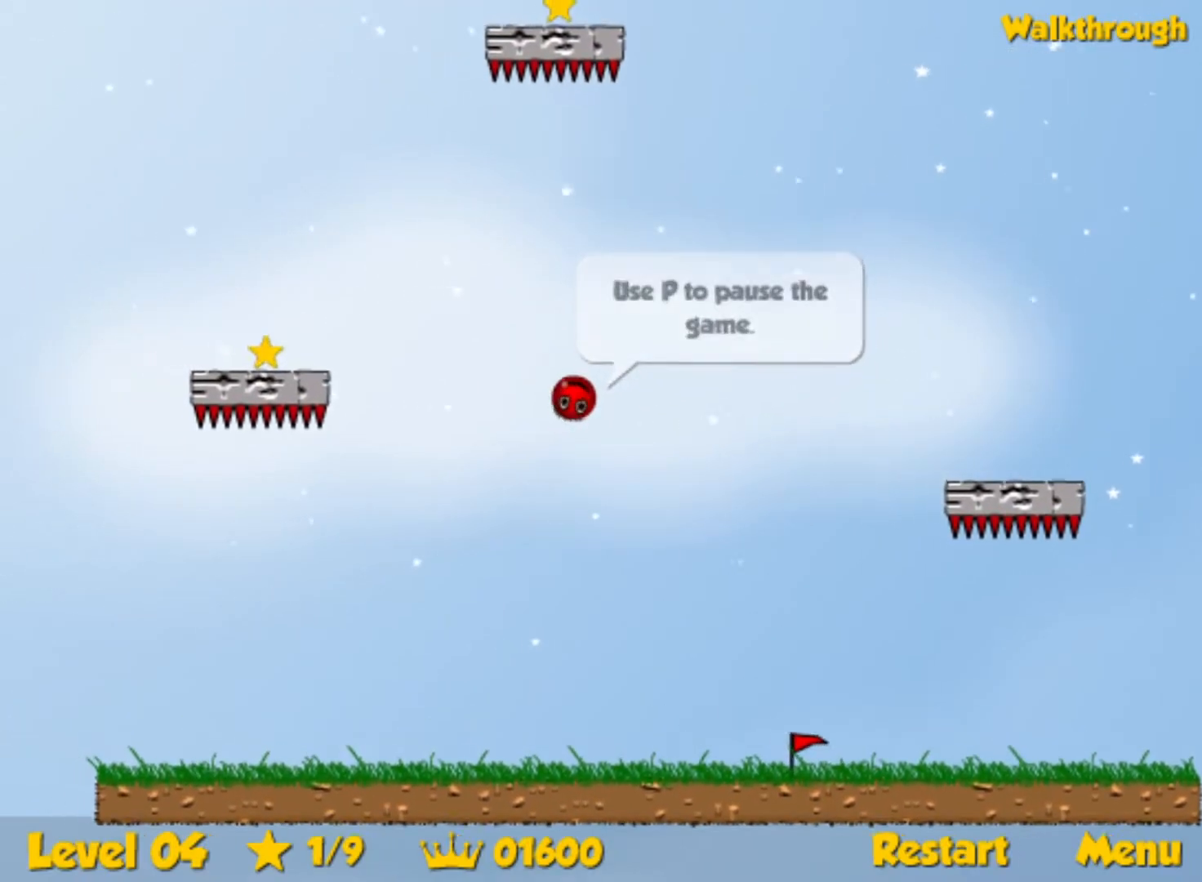
{"keys": ["down", "left"], "events": [[183, "down", "up"], [433, "down", "down"]]}
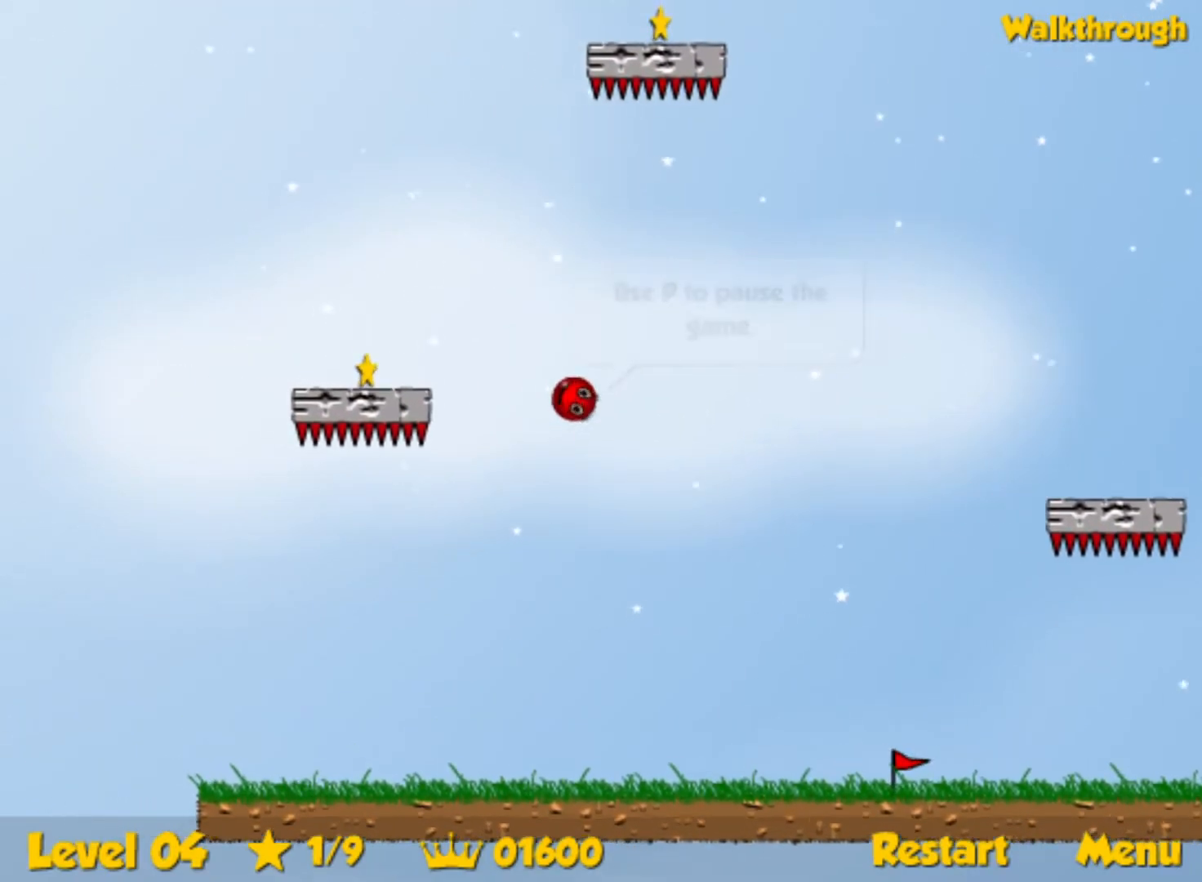
{"keys": ["left"], "events": [[67, "down", "up"], [183, "down", "down"], [417, "down", "up"]]}
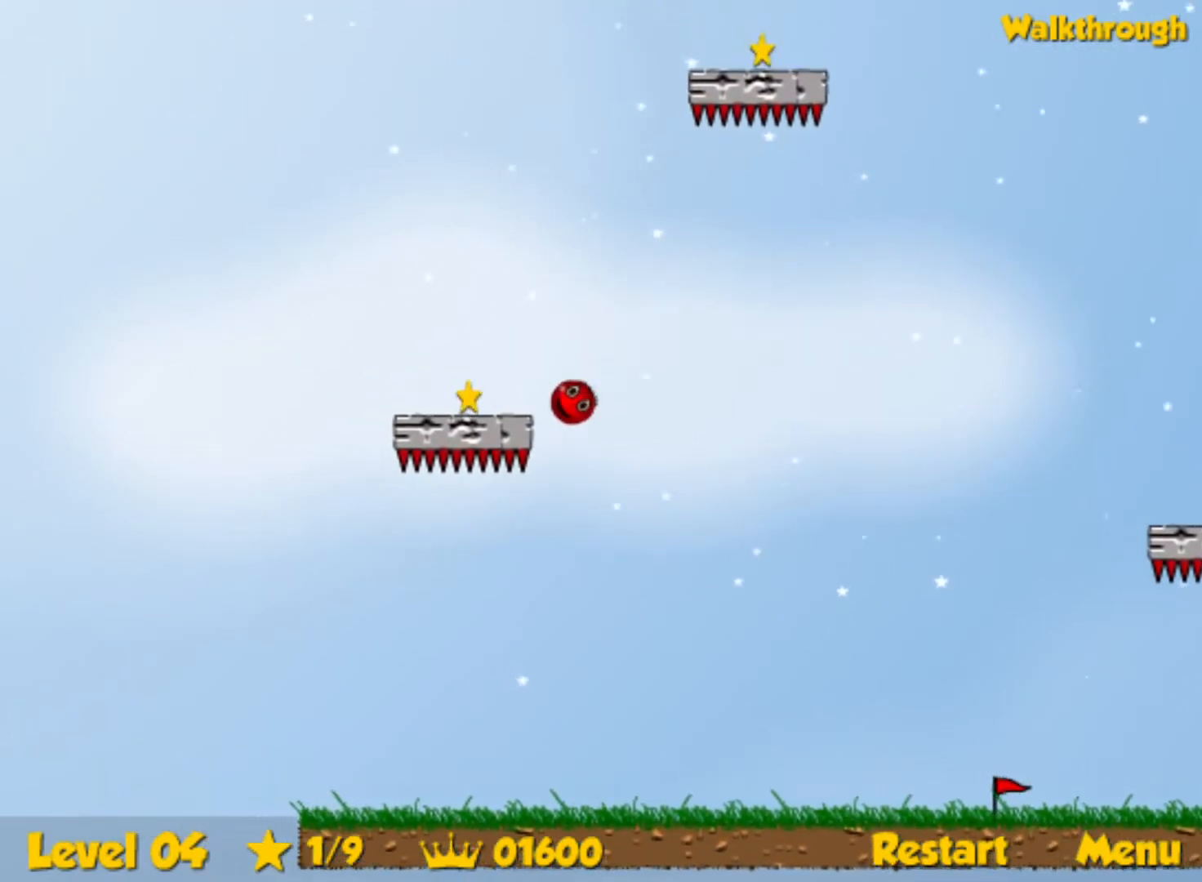
{"keys": ["right", "up"], "events": [[17, "up", "down"], [317, "left", "up"], [333, "right", "down"]]}
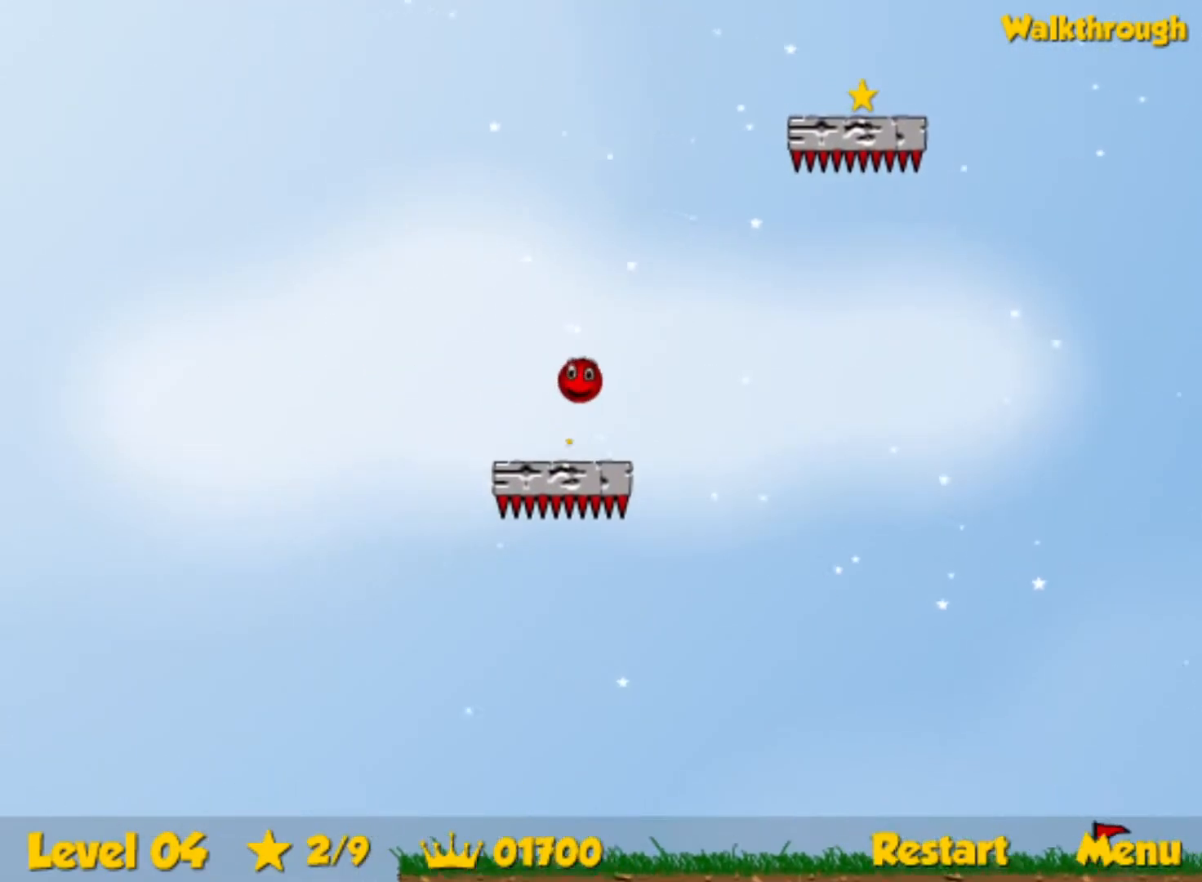
{"keys": ["down", "right"], "events": [[283, "up", "up"], [467, "down", "down"]]}
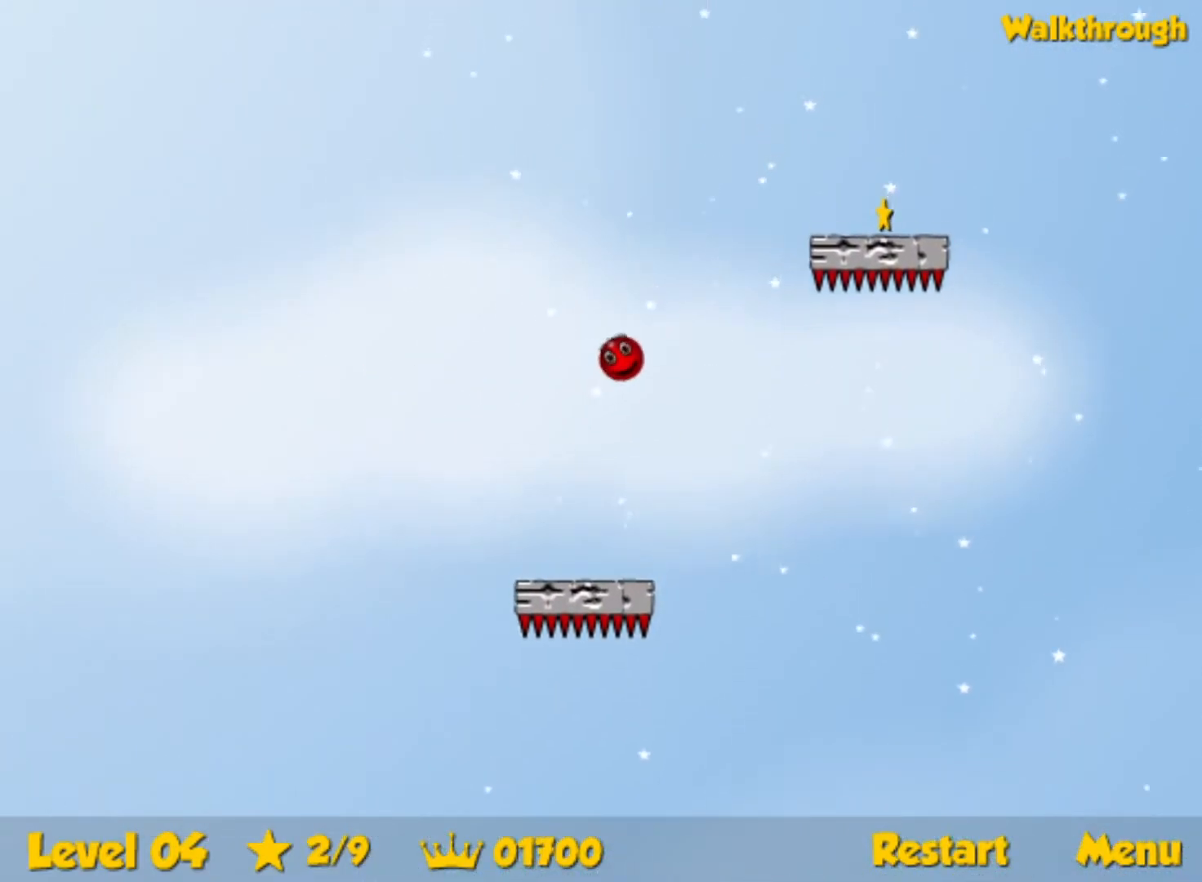
{"keys": ["right"], "events": [[500, "down", "up"]]}
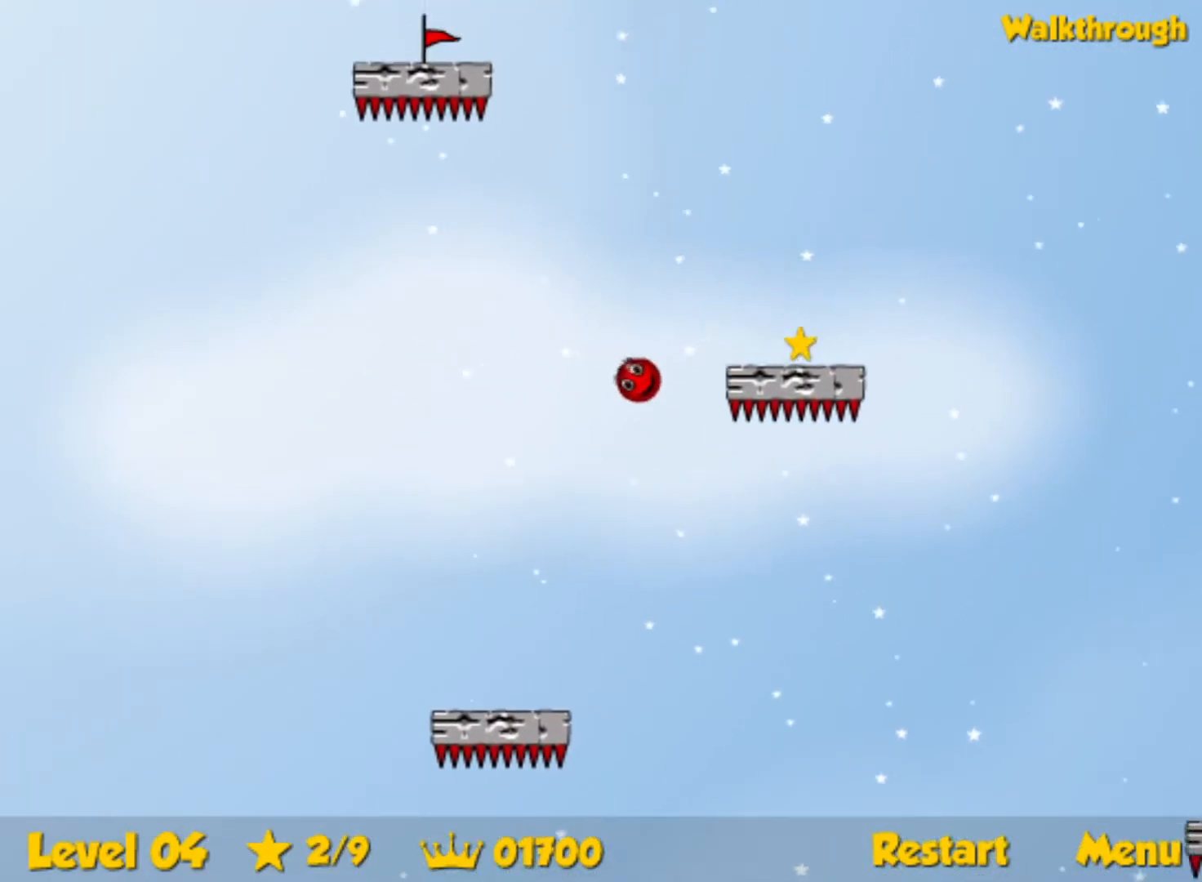
{"keys": ["down", "right"], "events": [[67, "down", "down"], [250, "down", "up"], [283, "down", "down"]]}
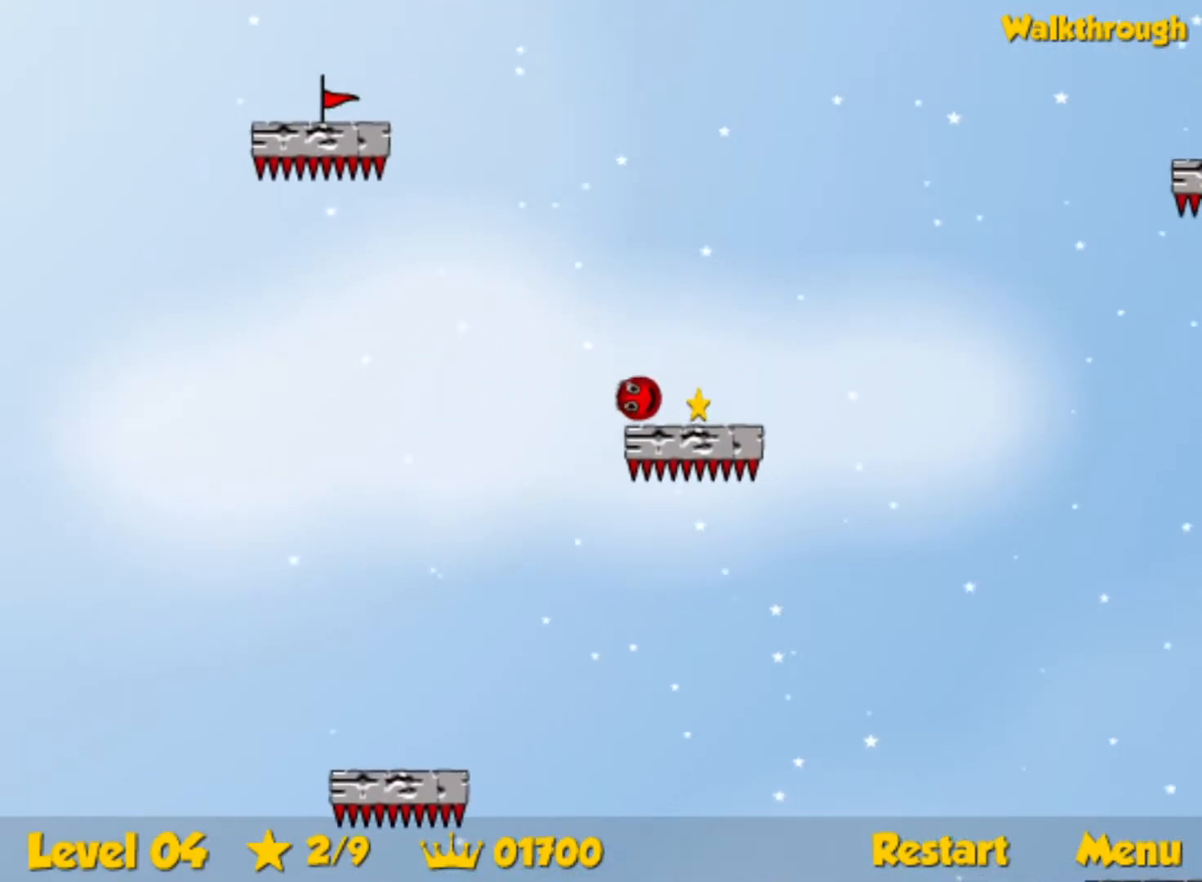
{"keys": ["down", "right"], "events": []}
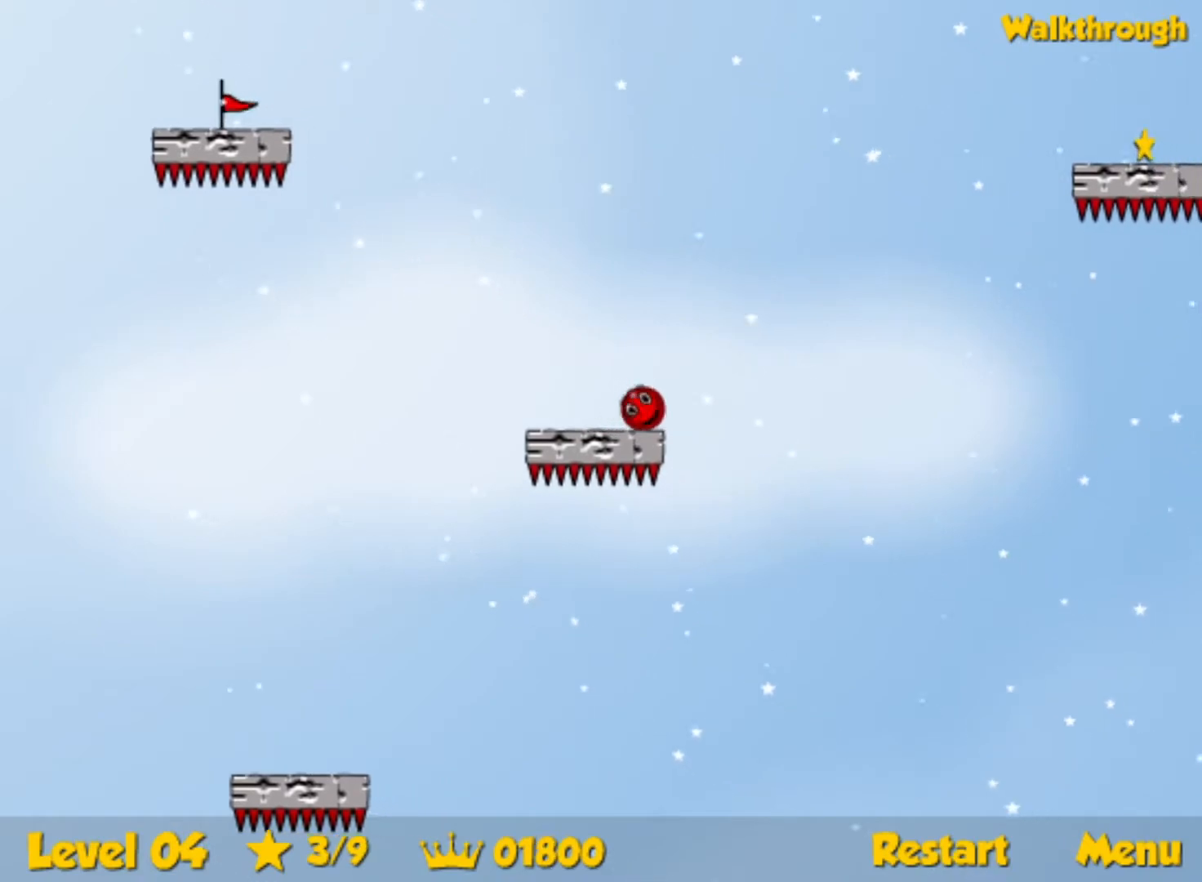
{"keys": ["right"], "events": [[33, "down", "up"]]}
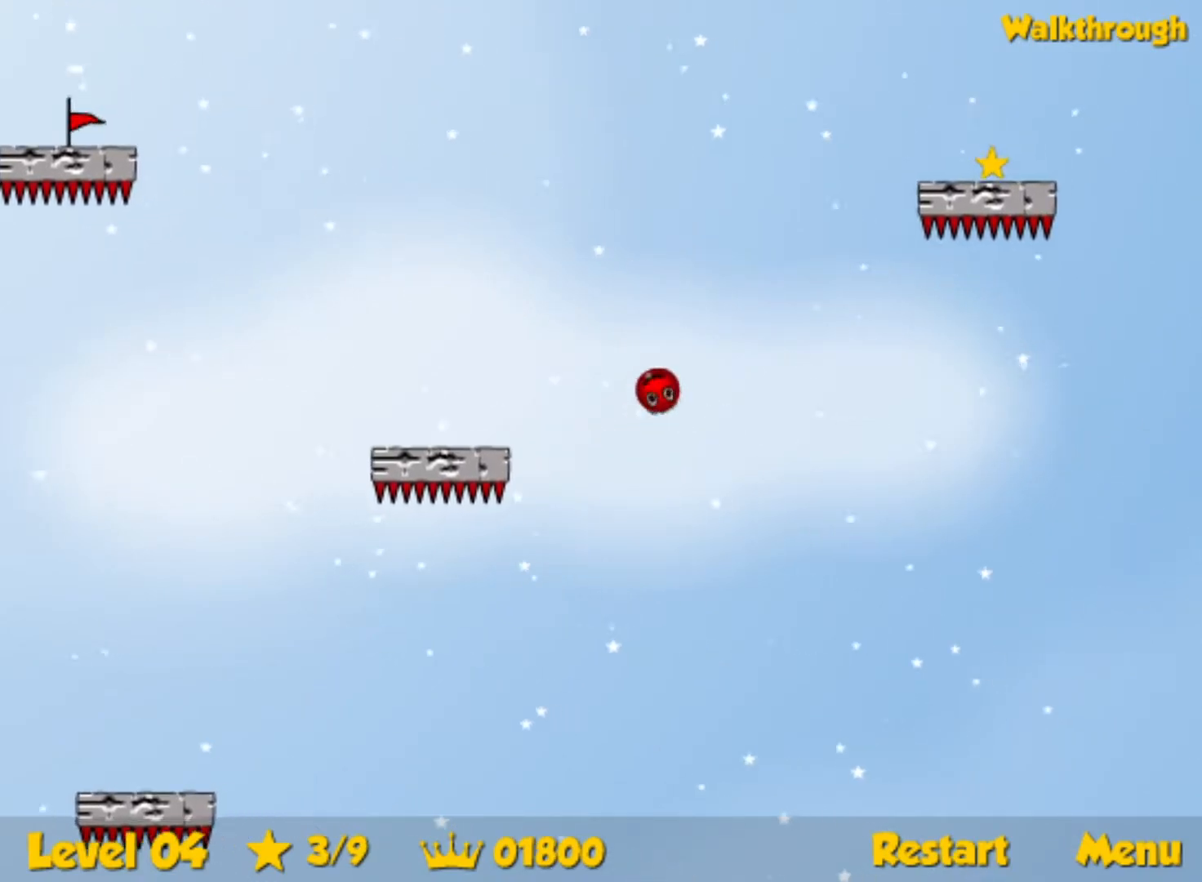
{"keys": ["down", "right"], "events": [[500, "down", "down"]]}
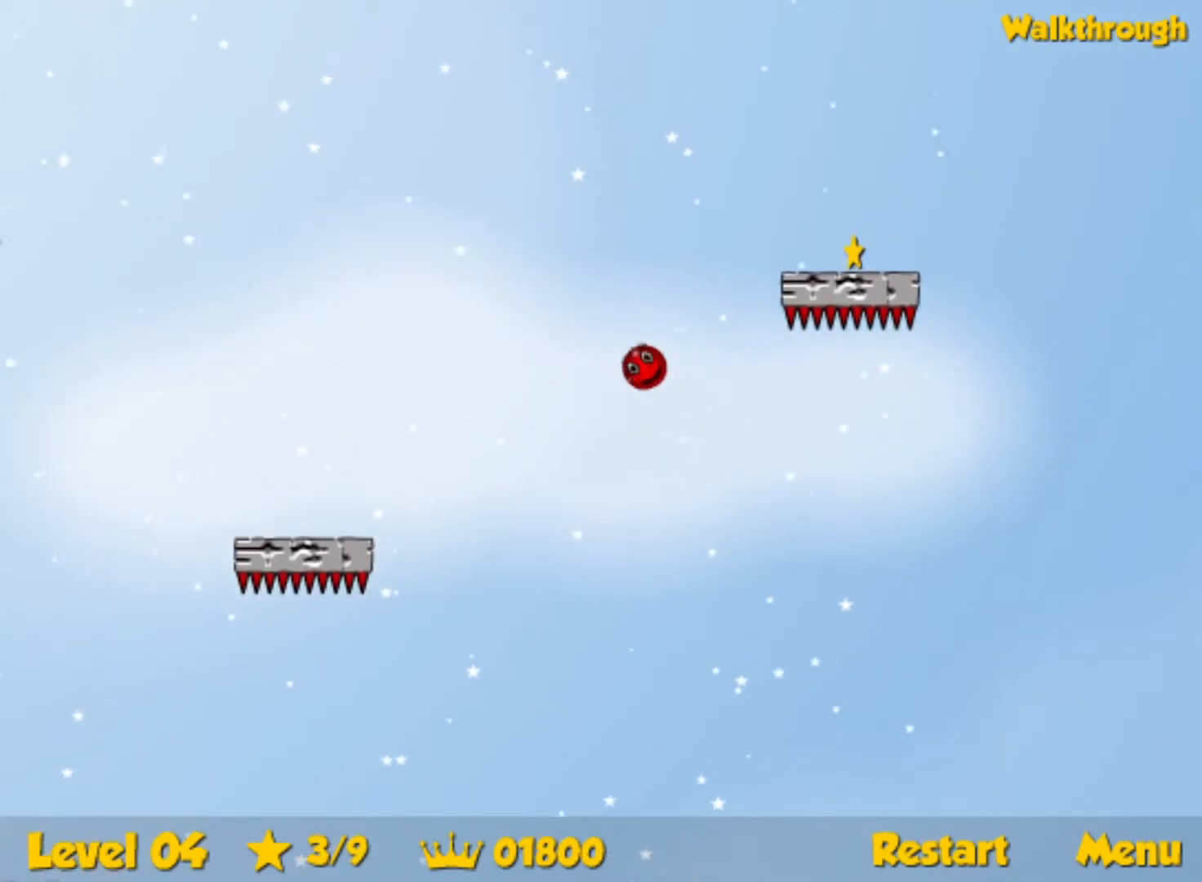
{"keys": ["down", "right"], "events": [[367, "down", "up"], [417, "down", "down"]]}
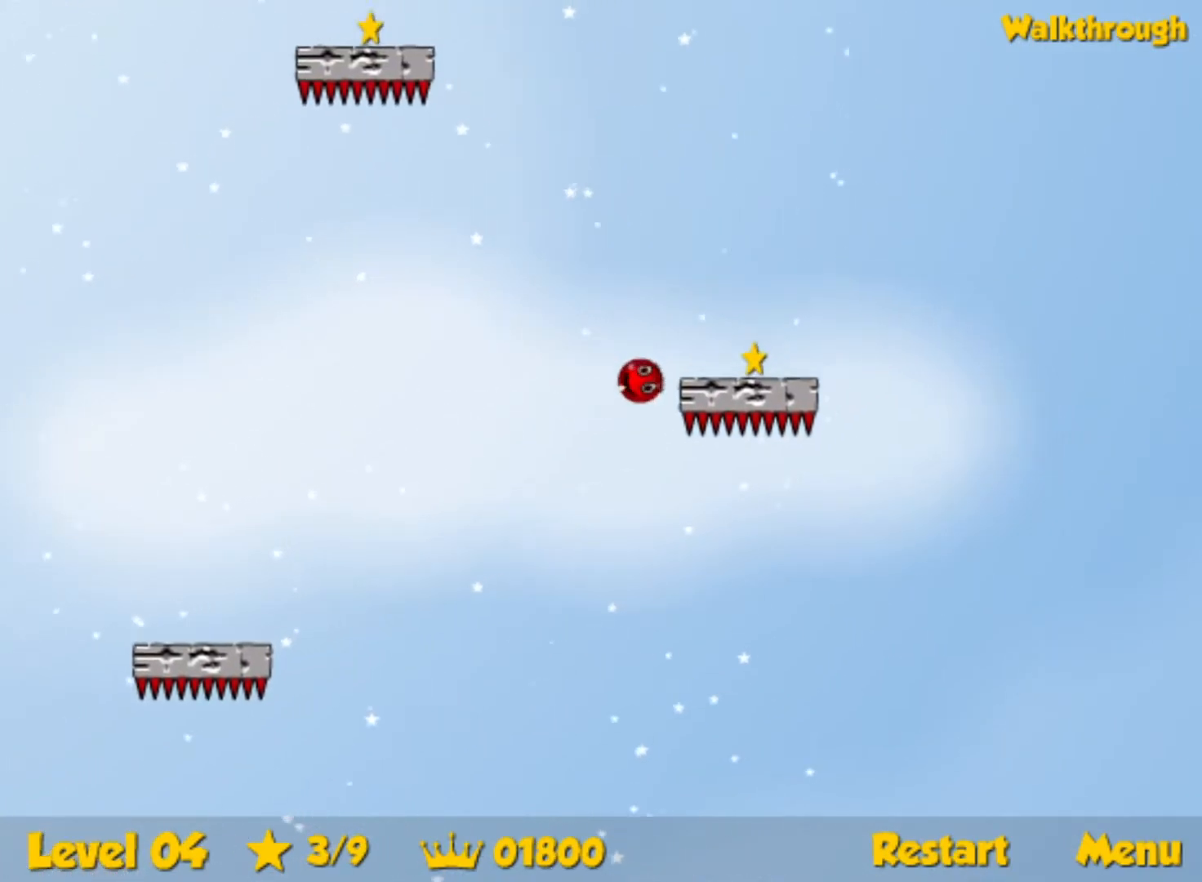
{"keys": ["left", "up"], "events": [[233, "left", "down"], [267, "down", "up"], [283, "right", "up"], [500, "up", "down"]]}
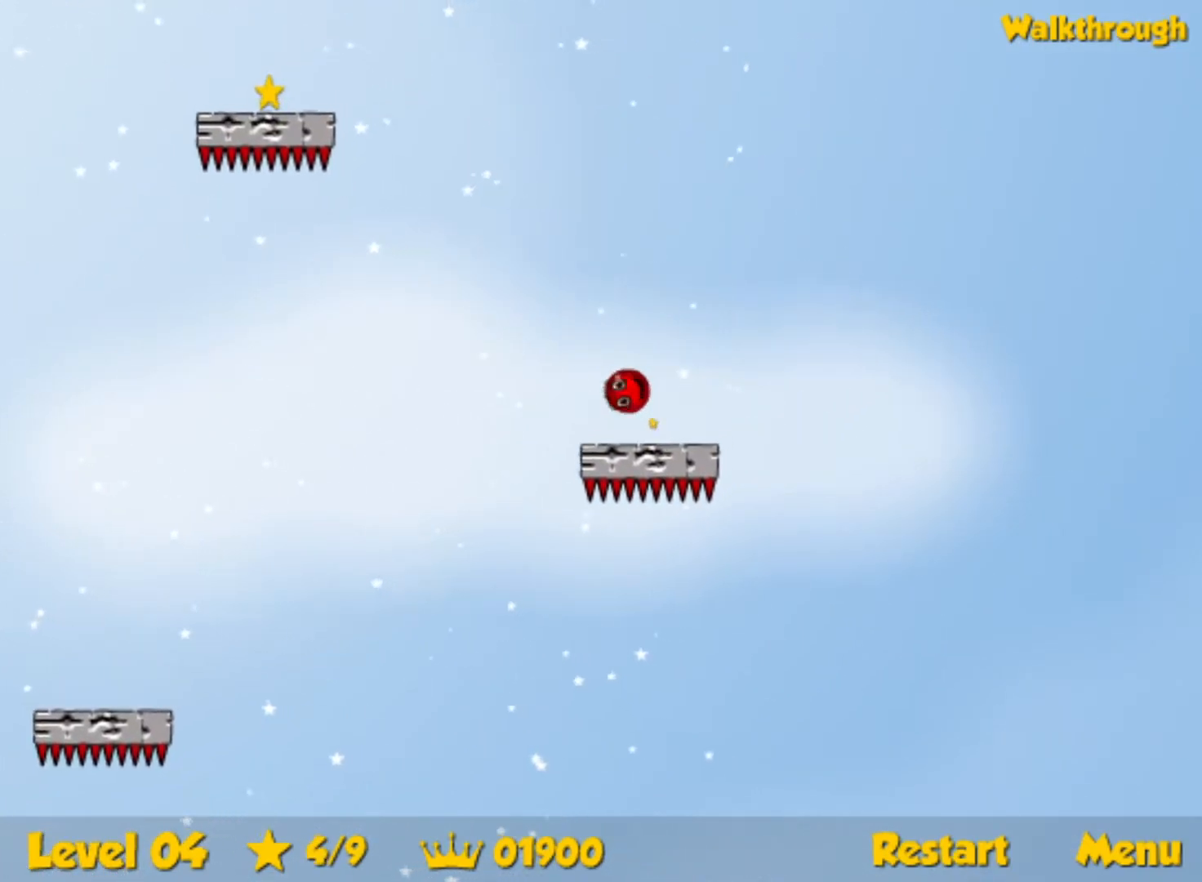
{"keys": ["left", "up"], "events": []}
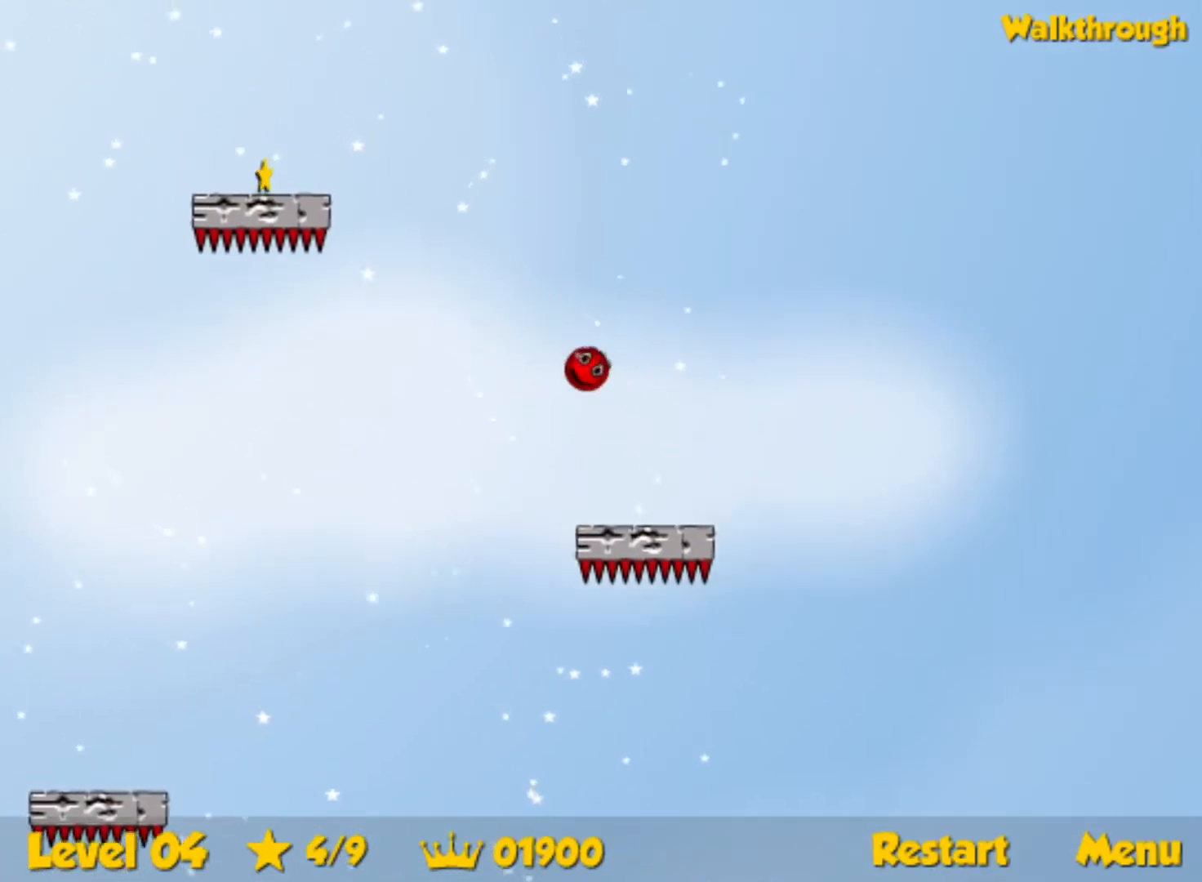
{"keys": ["down", "left"], "events": [[67, "up", "up"], [233, "down", "down"]]}
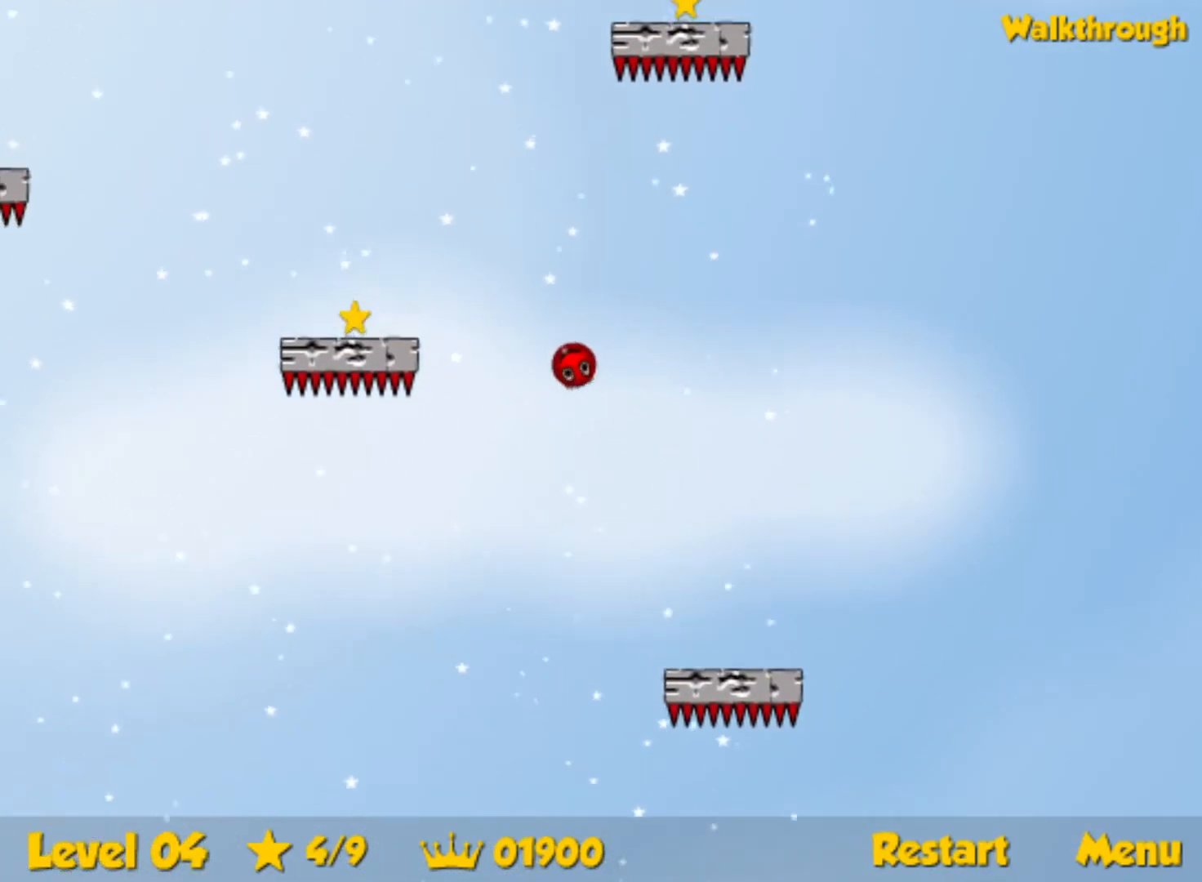
{"keys": ["down", "left"], "events": []}
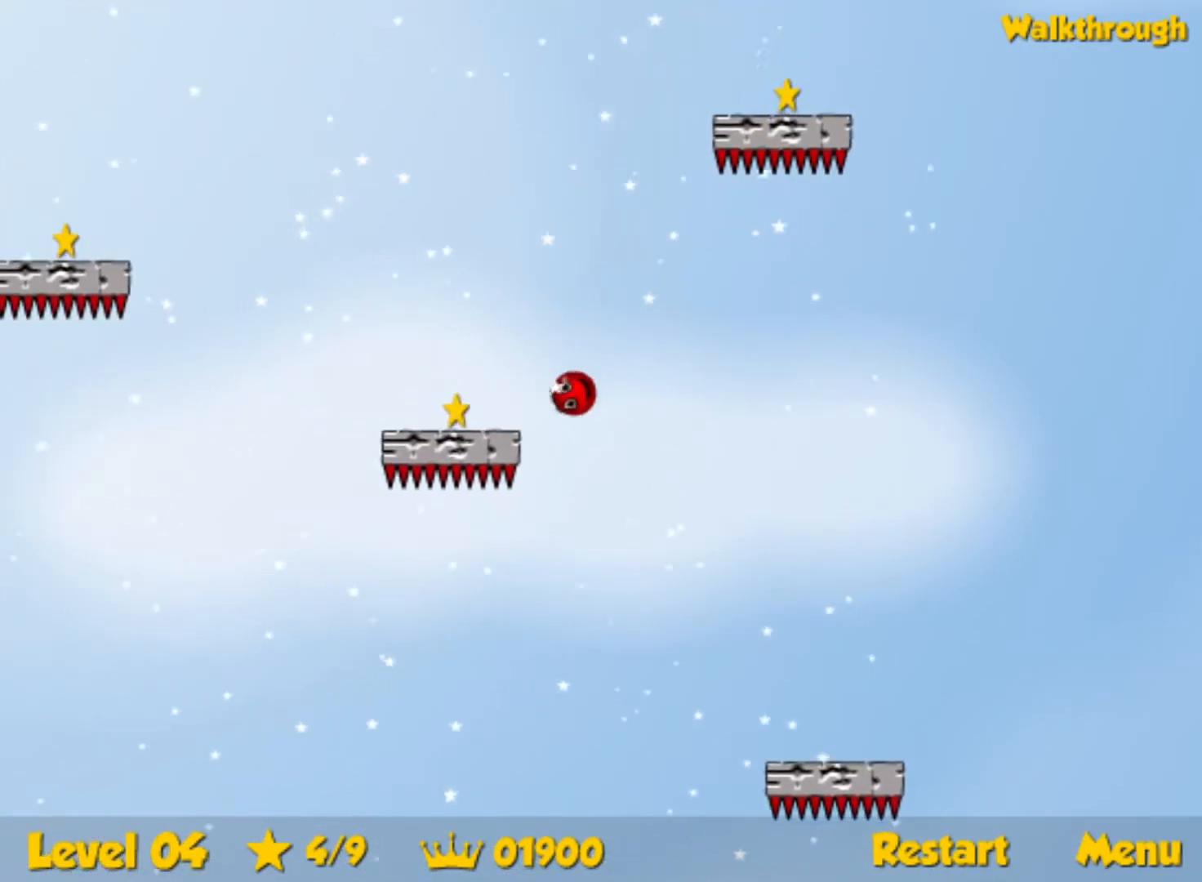
{"keys": ["down", "left"], "events": []}
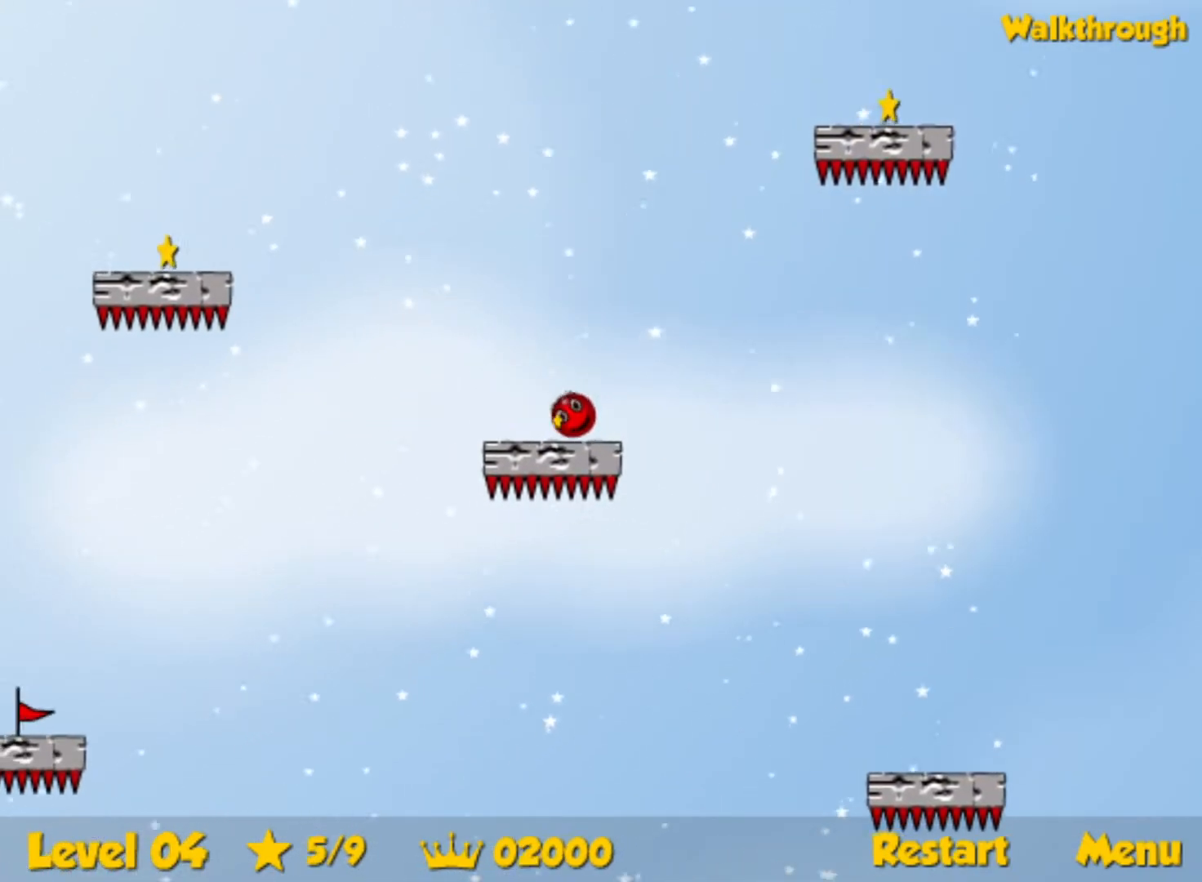
{"keys": ["left"], "events": [[167, "down", "up"]]}
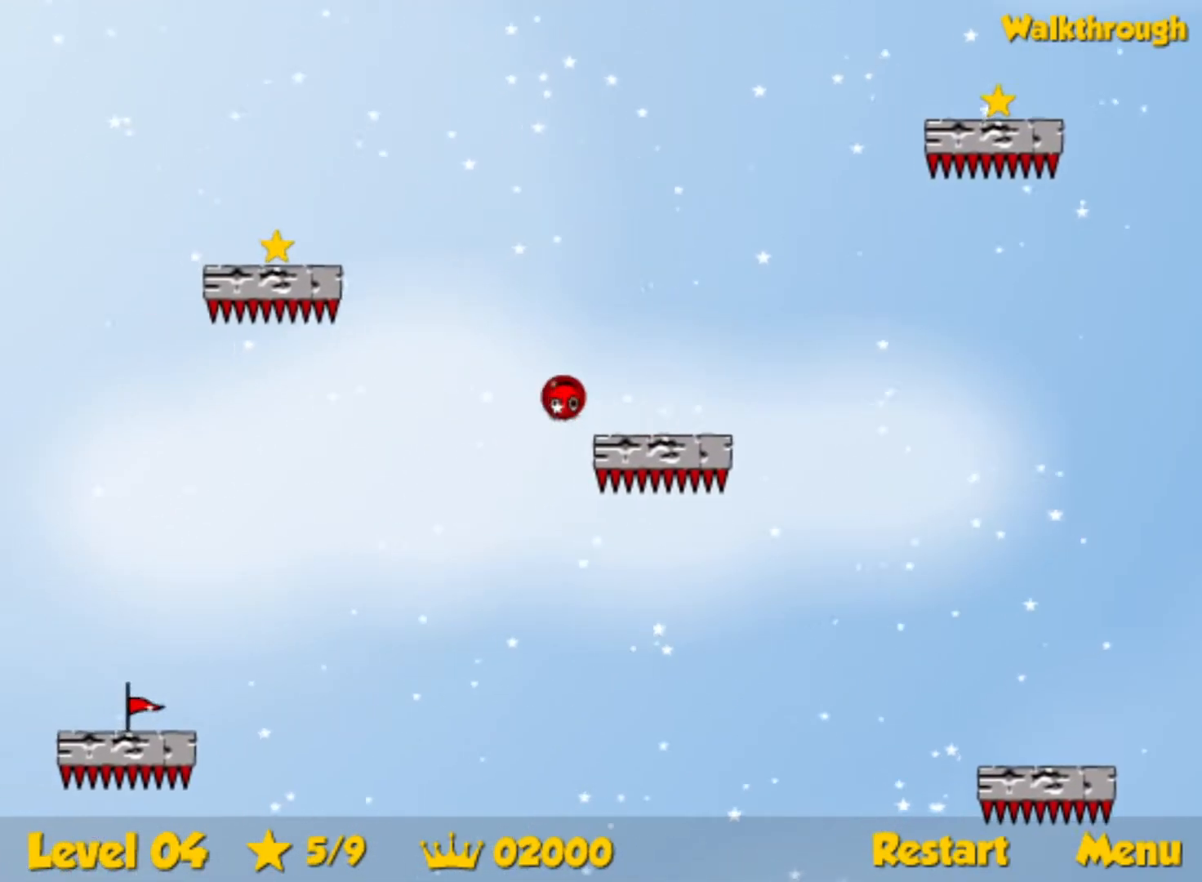
{"keys": ["down", "left"], "events": [[450, "down", "down"]]}
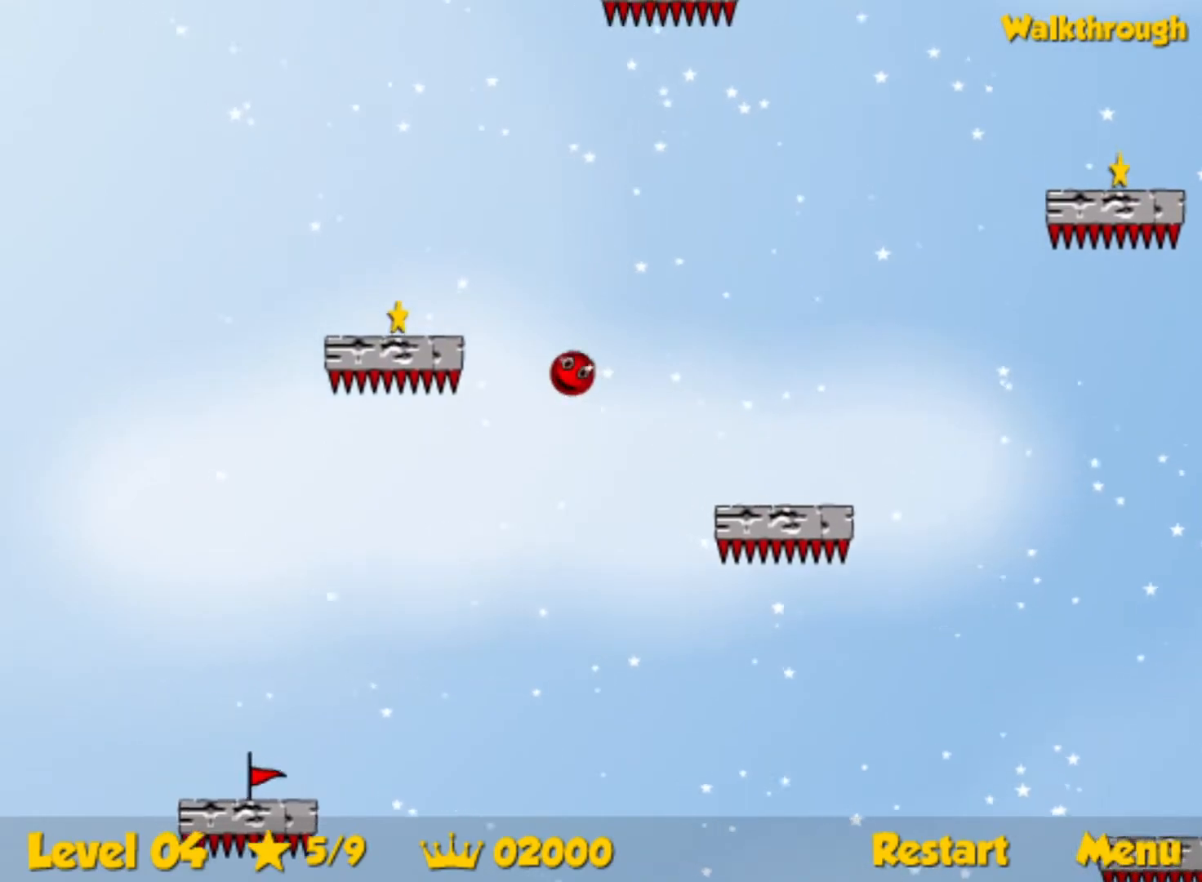
{"keys": ["down", "left"], "events": []}
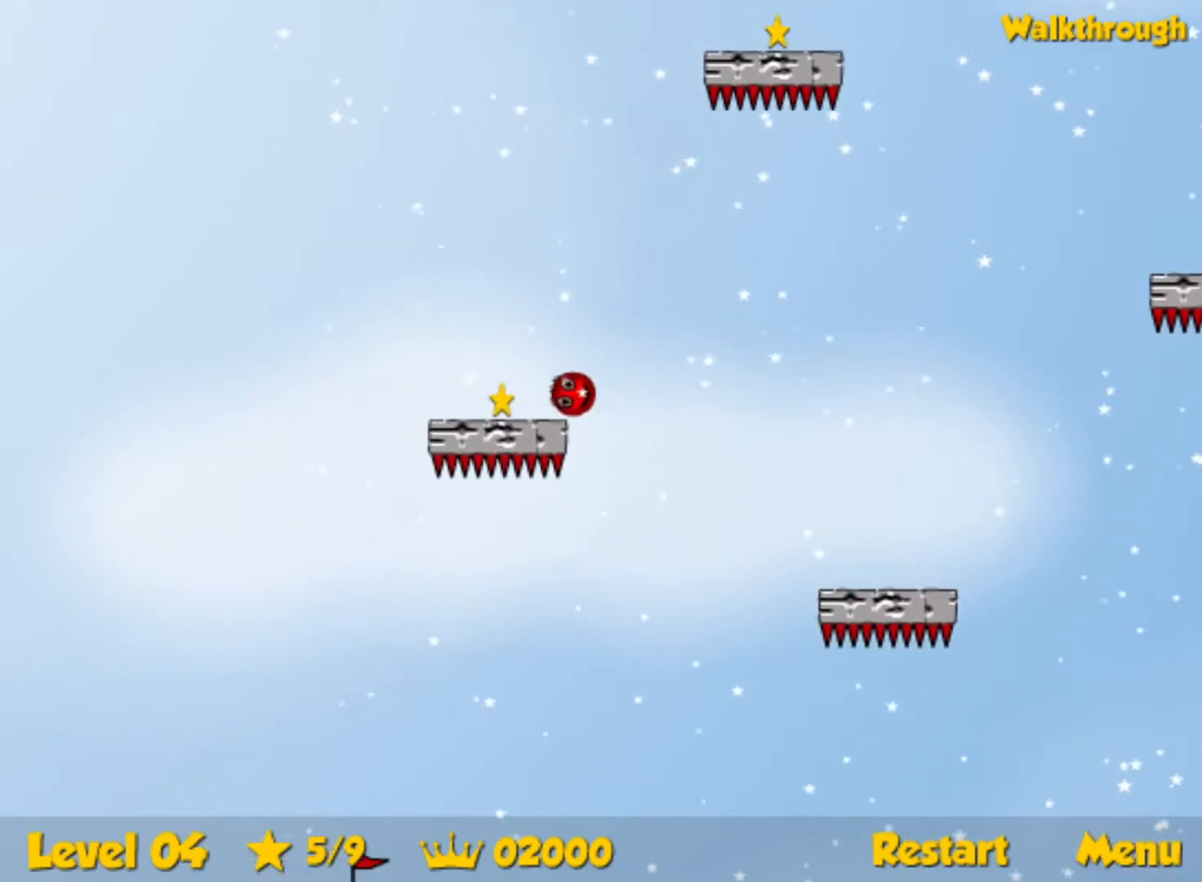
{"keys": ["down", "right"], "events": [[300, "right", "down"], [317, "left", "up"]]}
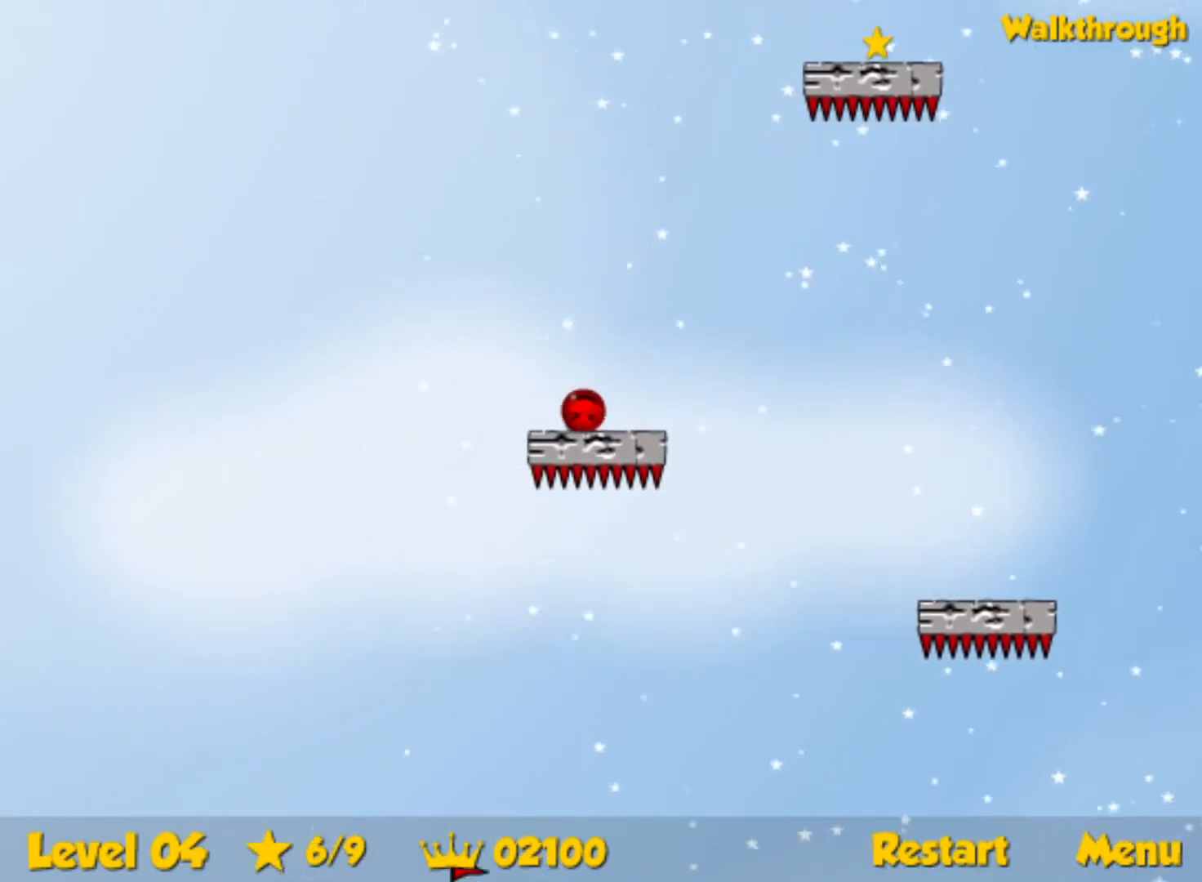
{"keys": ["down", "right"], "events": []}
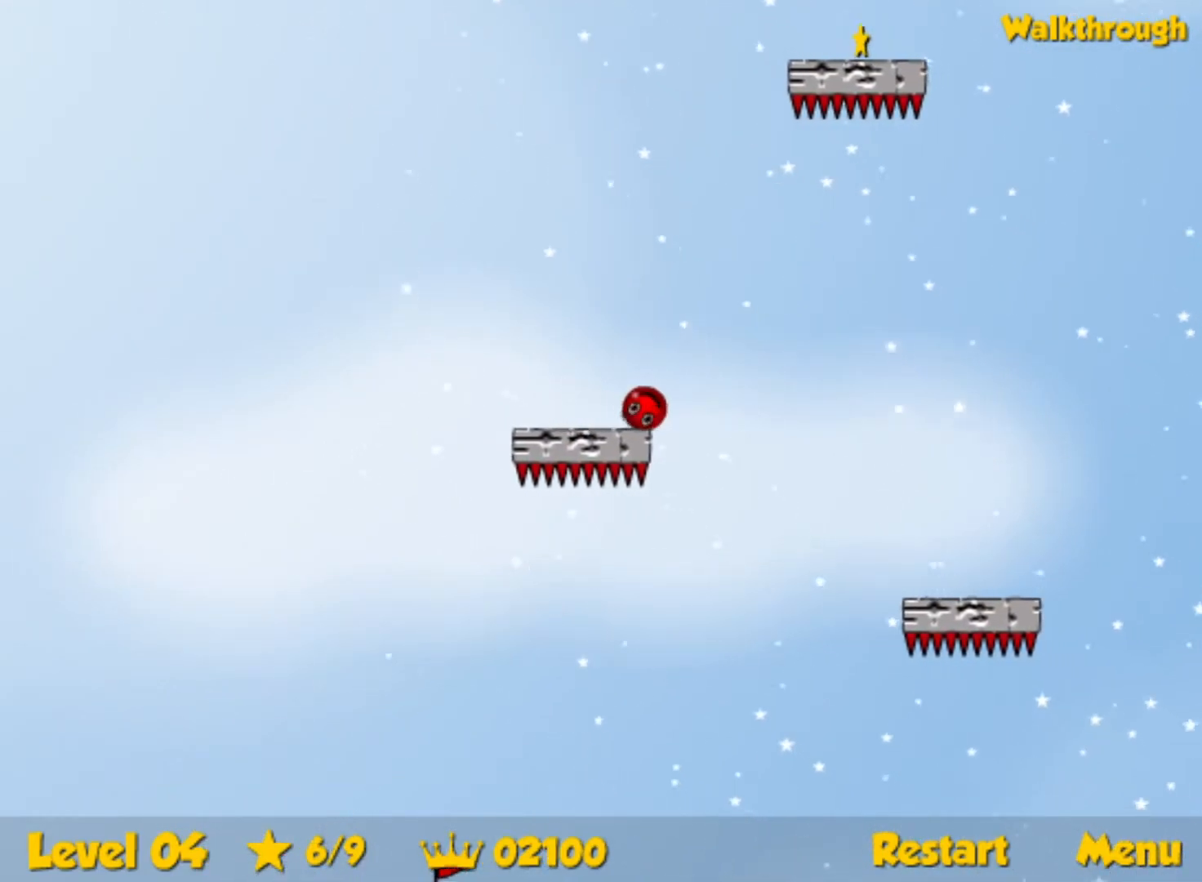
{"keys": ["down", "right"], "events": [[50, "down", "up"], [383, "down", "down"]]}
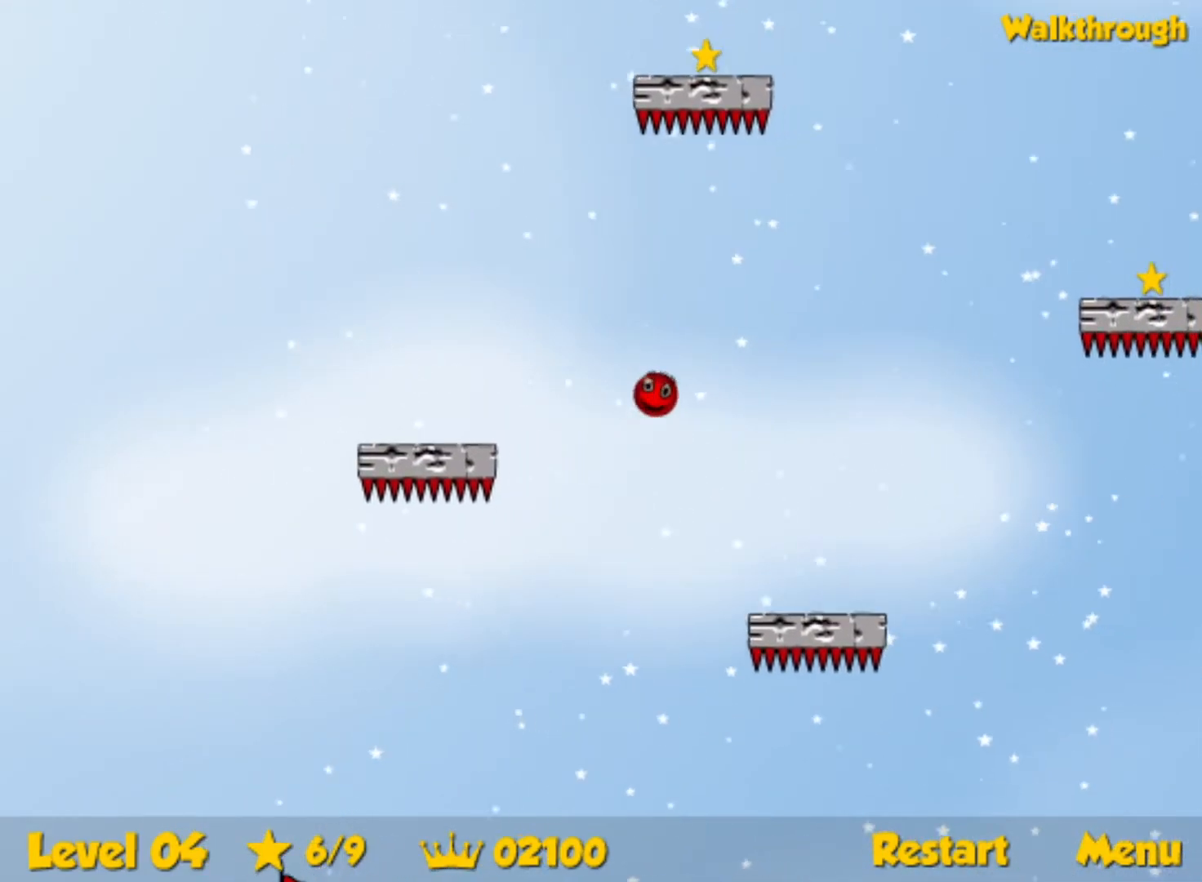
{"keys": ["right"], "events": [[250, "down", "up"]]}